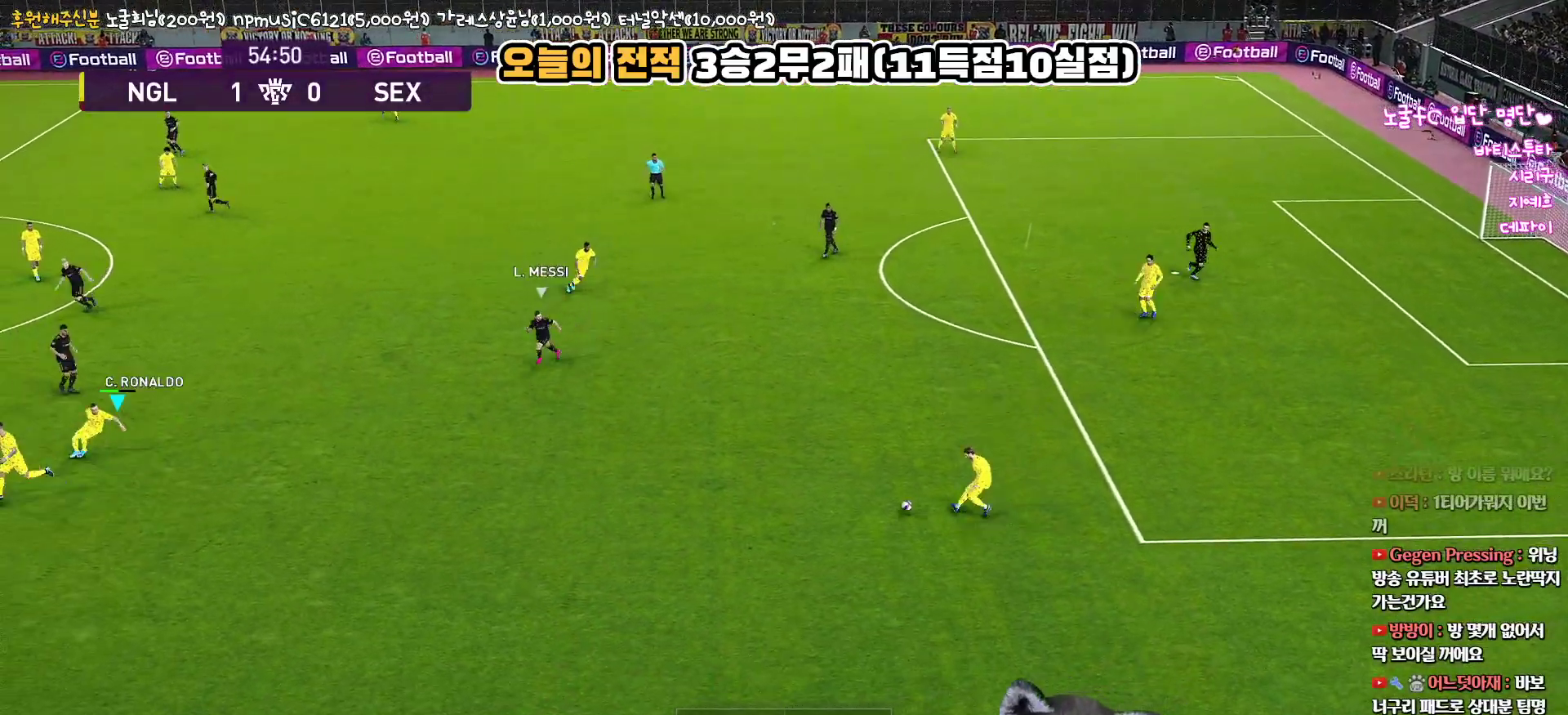
Gameplay with a controller (PlayStation layout); each line is a JSON object with the inputs held at the frame after it. "events" lists button and stick changes between this image and that frame as [ms after this image, input, new state], when the widget could be followed in between.
{"buttons": [], "left_stick": "center", "right_stick": "center", "events": [[300, "left_stick", "center"]]}
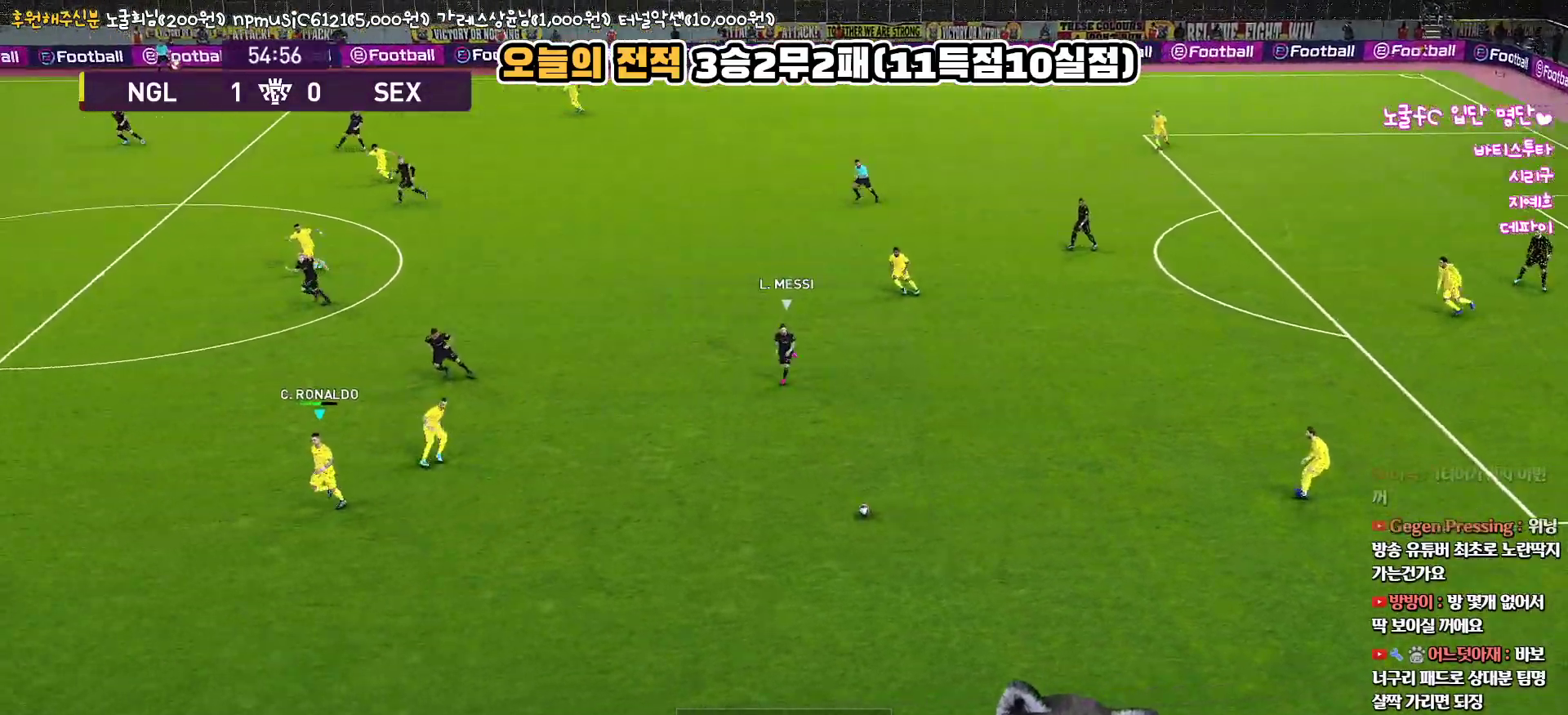
{"buttons": [], "left_stick": "center", "right_stick": "center", "events": []}
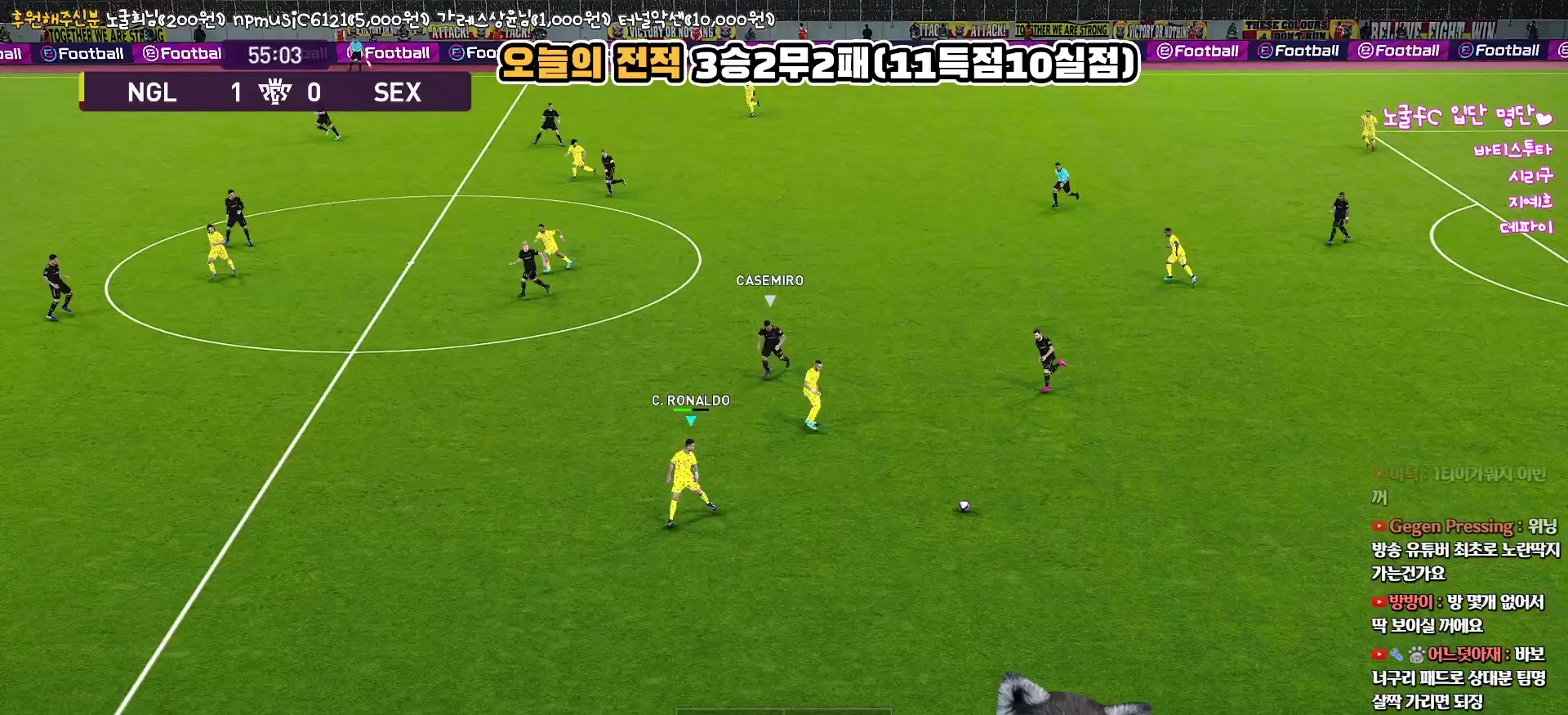
{"buttons": ["R2"], "left_stick": "down-left", "right_stick": "center", "events": [[50, "left_stick", "down-left"], [233, "R2", "down"]]}
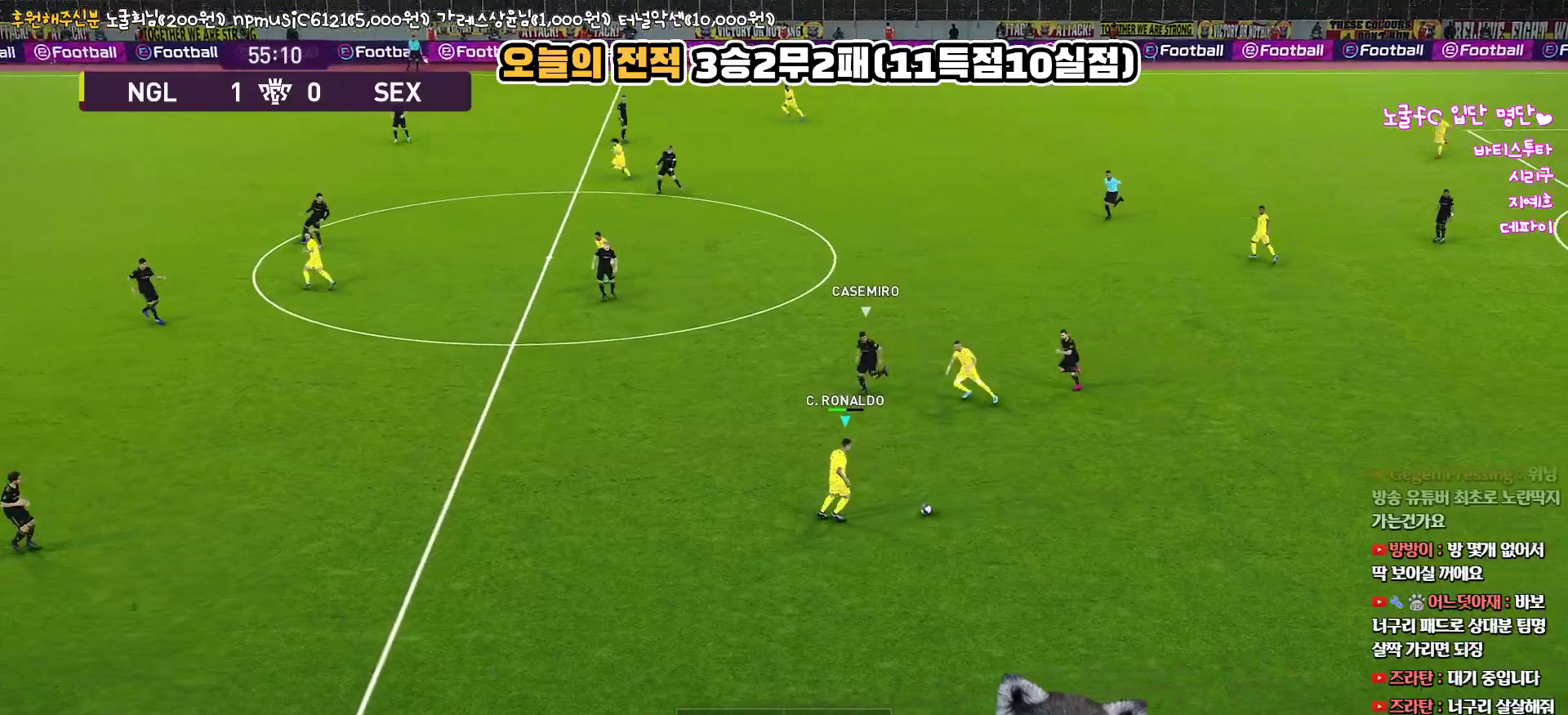
{"buttons": ["R2"], "left_stick": "left", "right_stick": "center", "events": [[250, "left_stick", "left"]]}
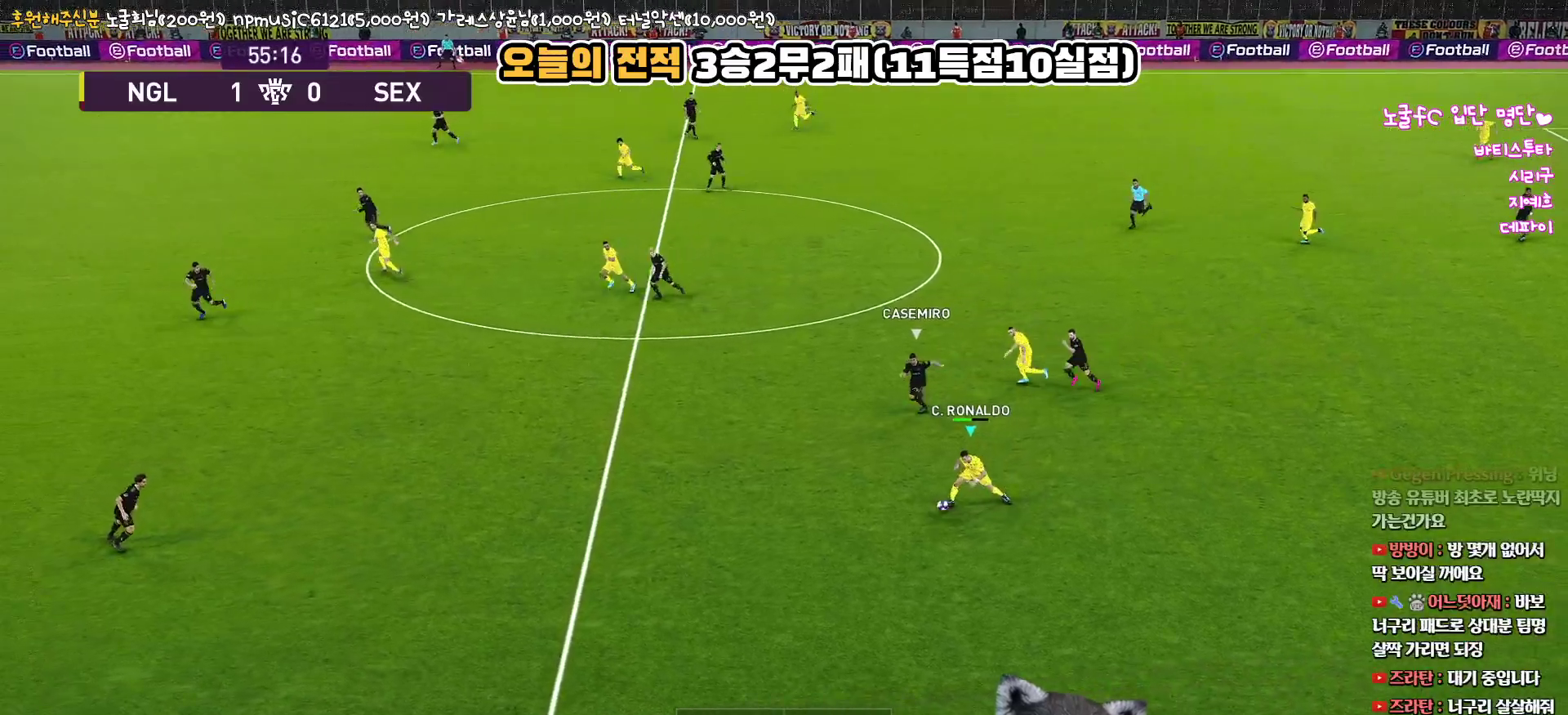
{"buttons": ["R2"], "left_stick": "up-right", "right_stick": "center", "events": [[217, "left_stick", "center"], [233, "right_stick", "left"], [350, "right_stick", "center"], [367, "left_stick", "up-right"], [433, "L3", "down"], [483, "L3", "up"]]}
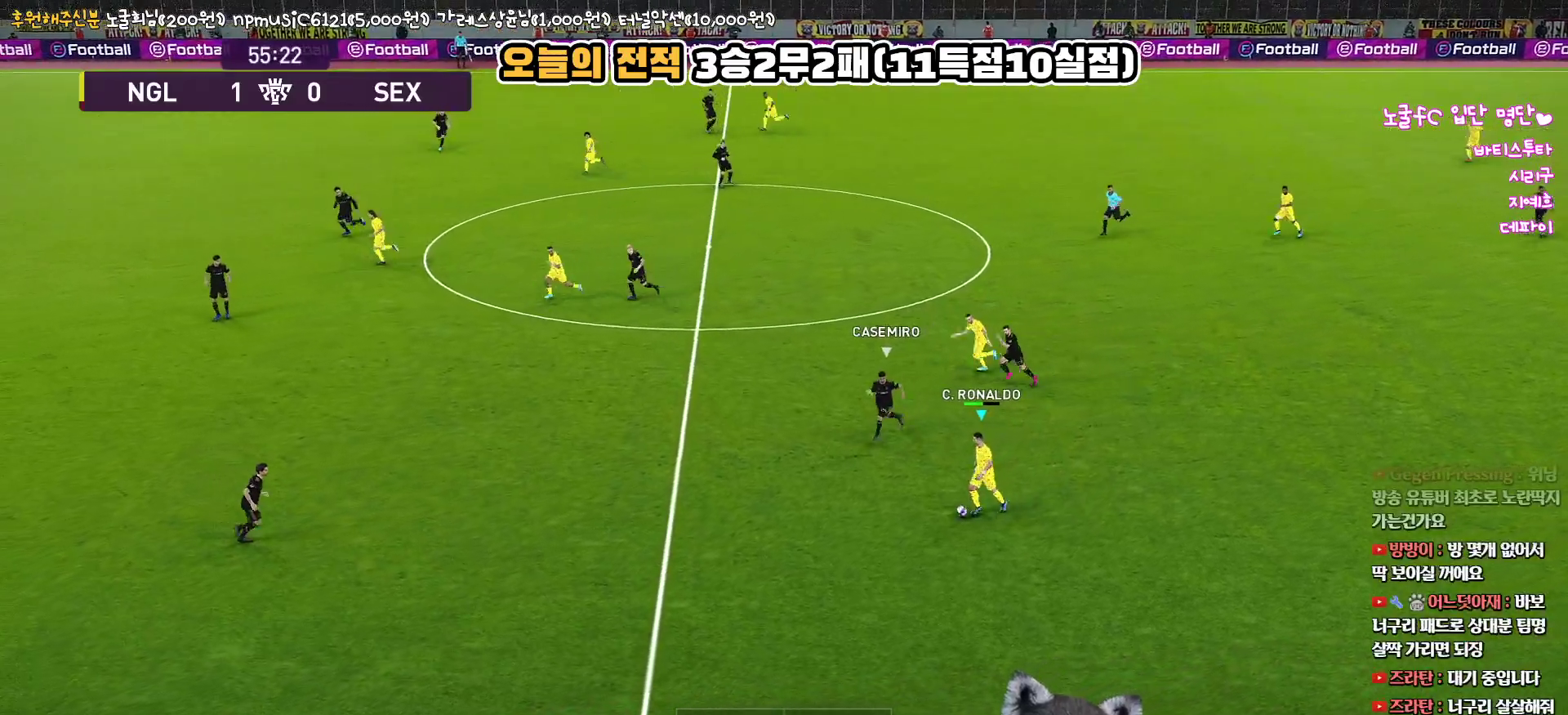
{"buttons": ["R2"], "left_stick": "up-right", "right_stick": "center", "events": []}
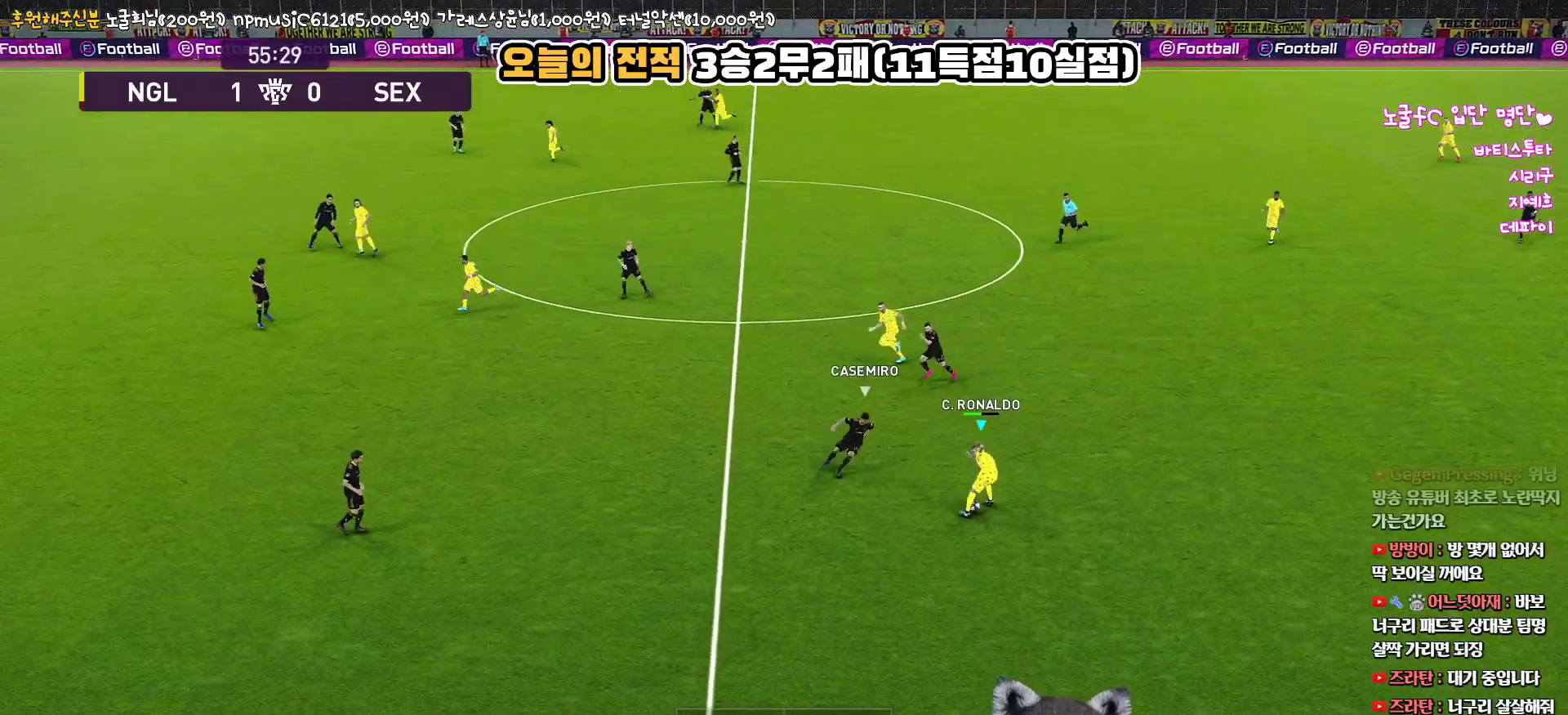
{"buttons": [], "left_stick": "up", "right_stick": "center", "events": [[67, "left_stick", "up"], [283, "TRIANGLE", "down"], [317, "R2", "up"], [417, "TRIANGLE", "up"]]}
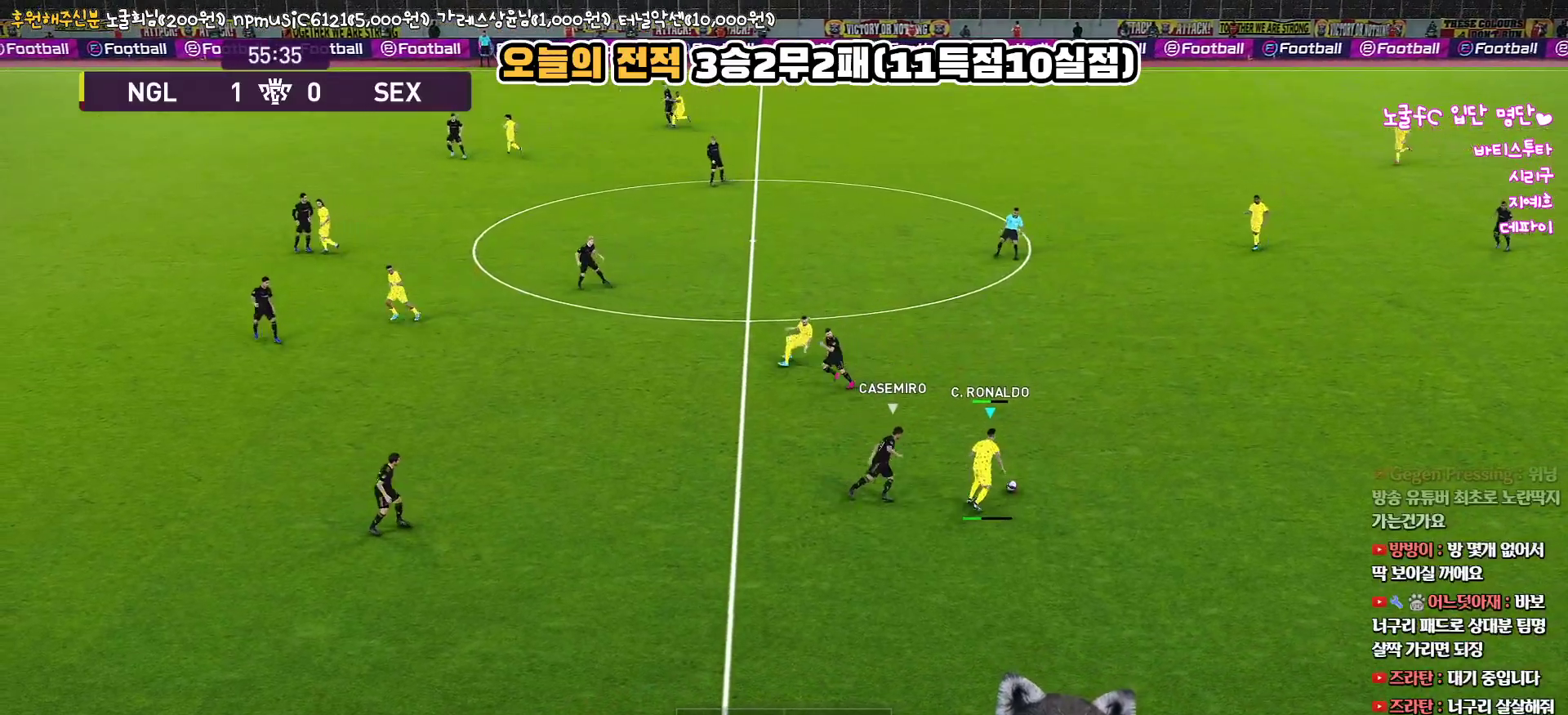
{"buttons": [], "left_stick": "up", "right_stick": "center", "events": []}
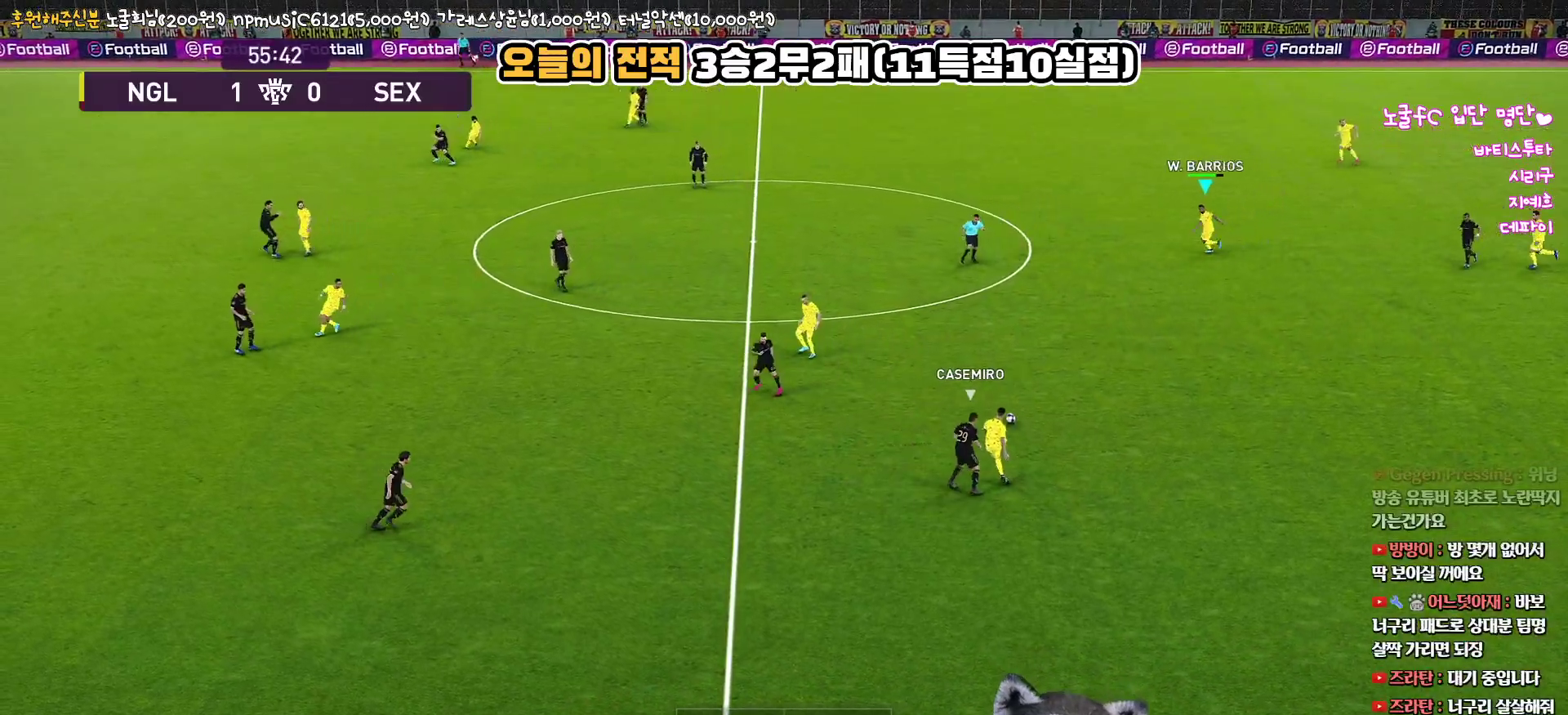
{"buttons": ["R1"], "left_stick": "left", "right_stick": "center", "events": [[100, "left_stick", "down"], [200, "R1", "down"], [250, "left_stick", "left"]]}
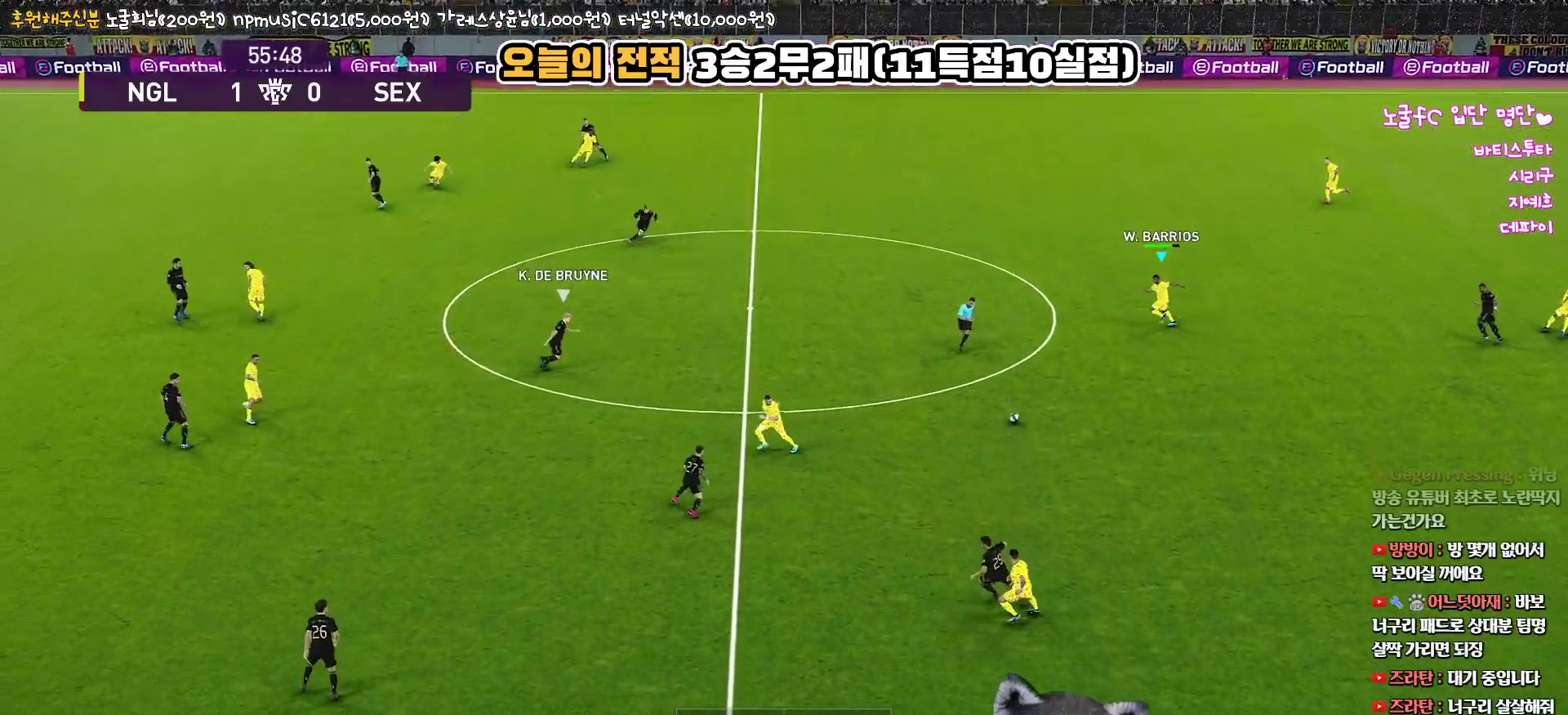
{"buttons": [], "left_stick": "left", "right_stick": "center", "events": [[200, "R1", "up"]]}
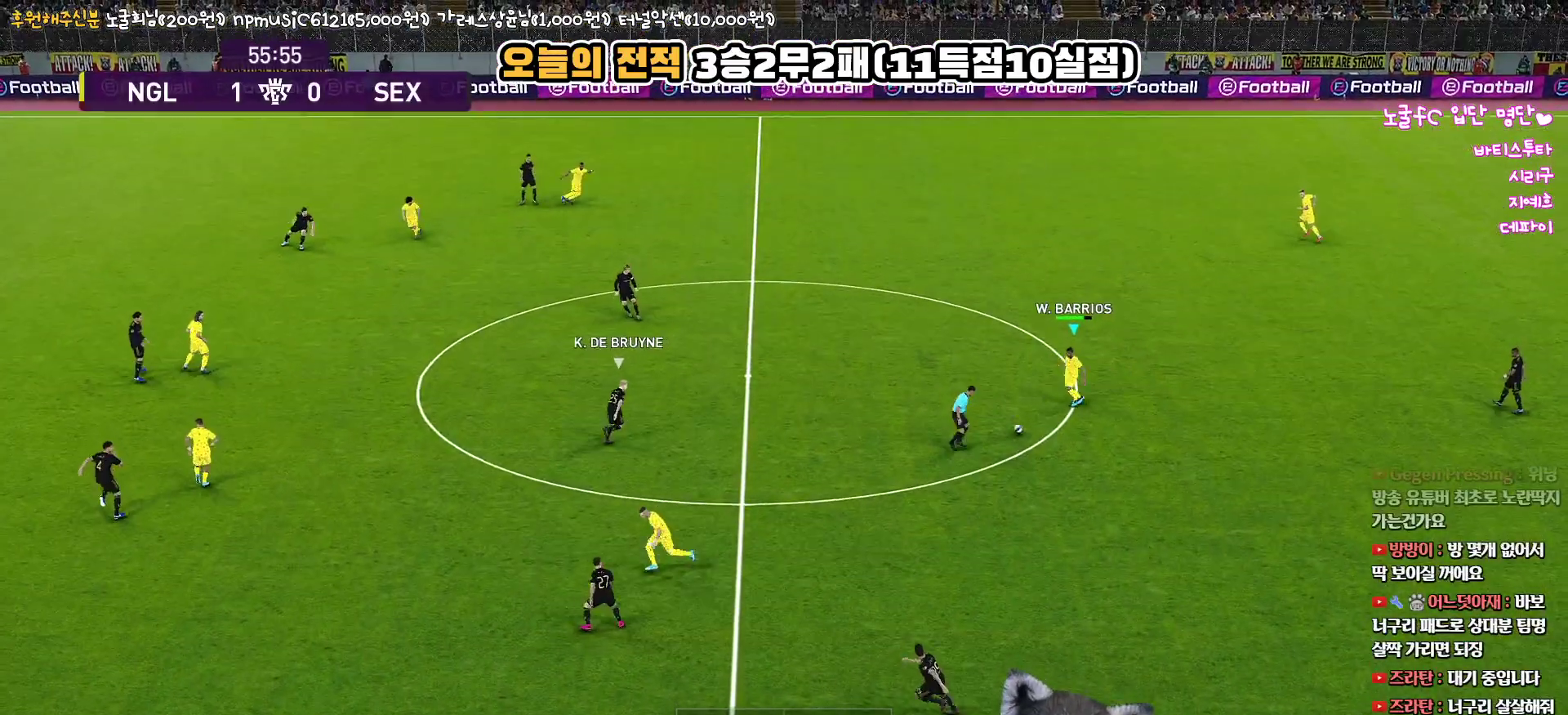
{"buttons": ["L3"], "left_stick": "left", "right_stick": "center", "events": [[100, "CROSS", "down"], [300, "L3", "down"], [333, "CROSS", "up"]]}
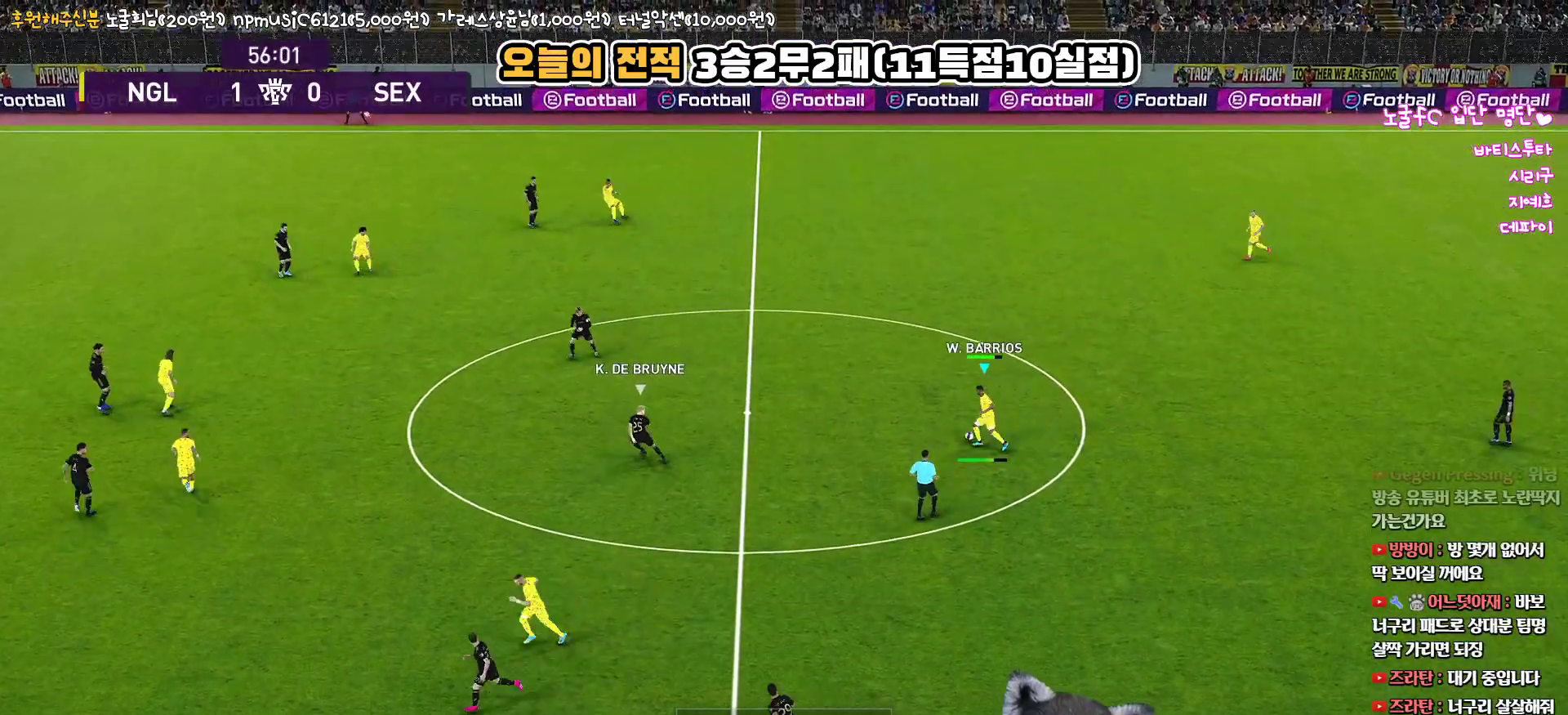
{"buttons": ["L3"], "left_stick": "left", "right_stick": "center", "events": []}
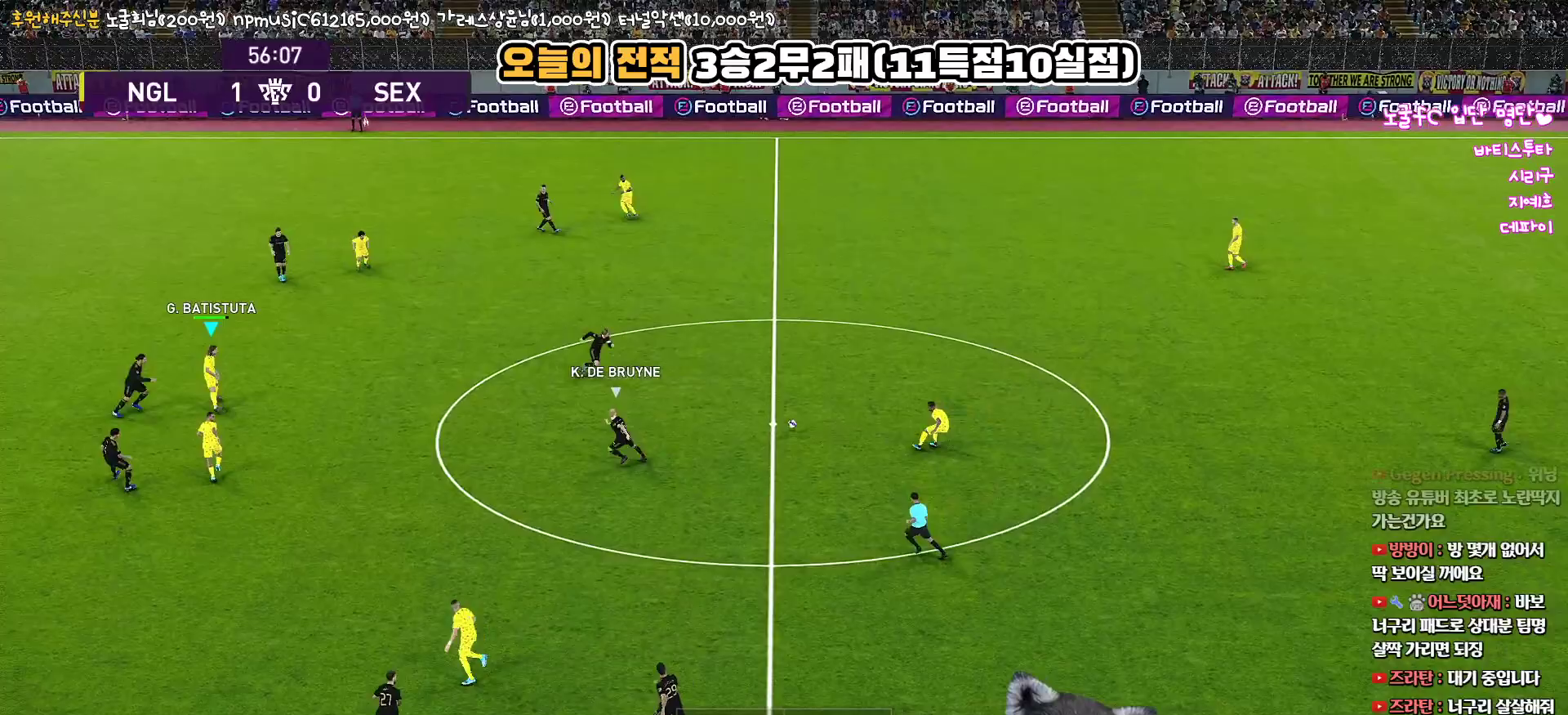
{"buttons": ["L3"], "left_stick": "down-right", "right_stick": "center", "events": [[50, "L3", "up"], [200, "left_stick", "center"], [433, "left_stick", "down-right"], [483, "L3", "down"]]}
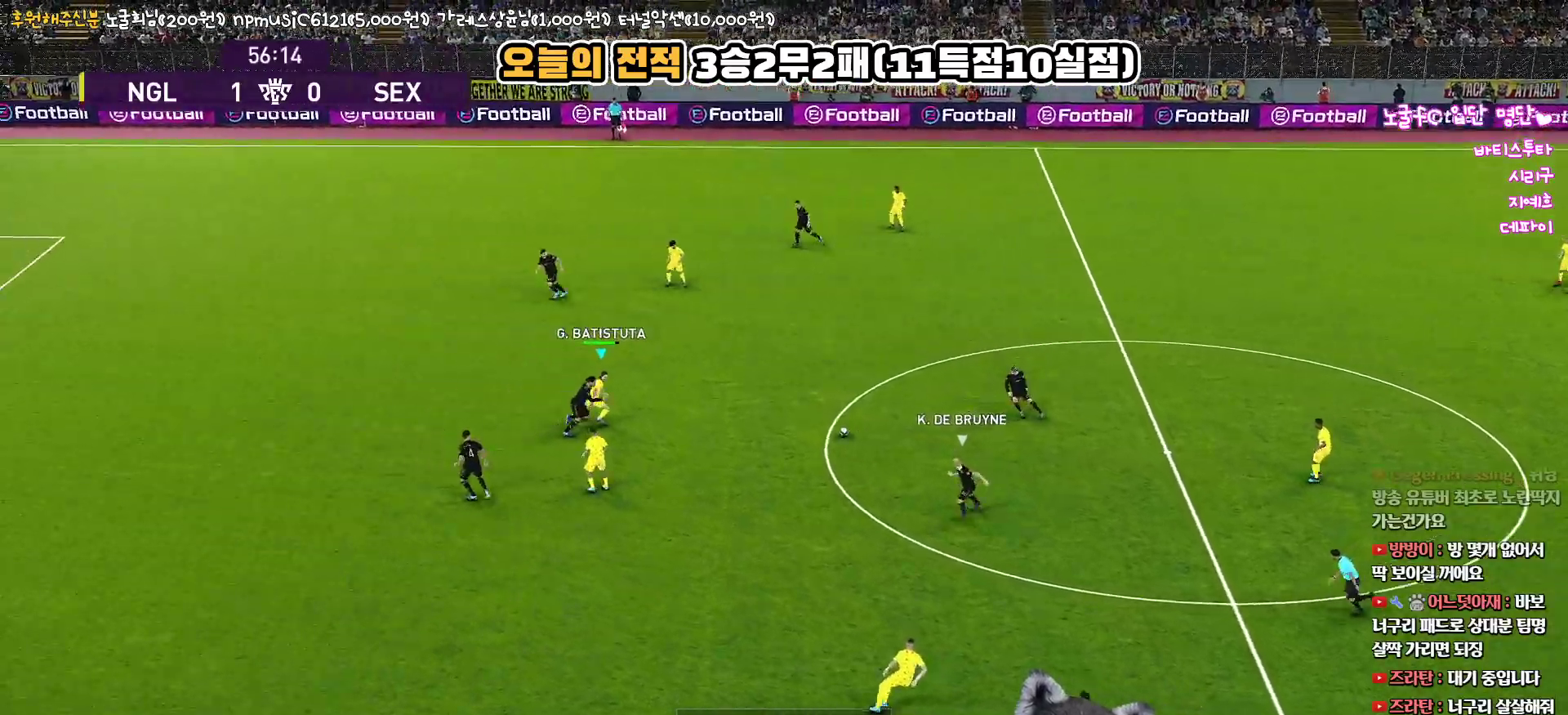
{"buttons": [], "left_stick": "up-right", "right_stick": "center", "events": [[33, "left_stick", "right"], [450, "L3", "up"], [500, "left_stick", "up-right"]]}
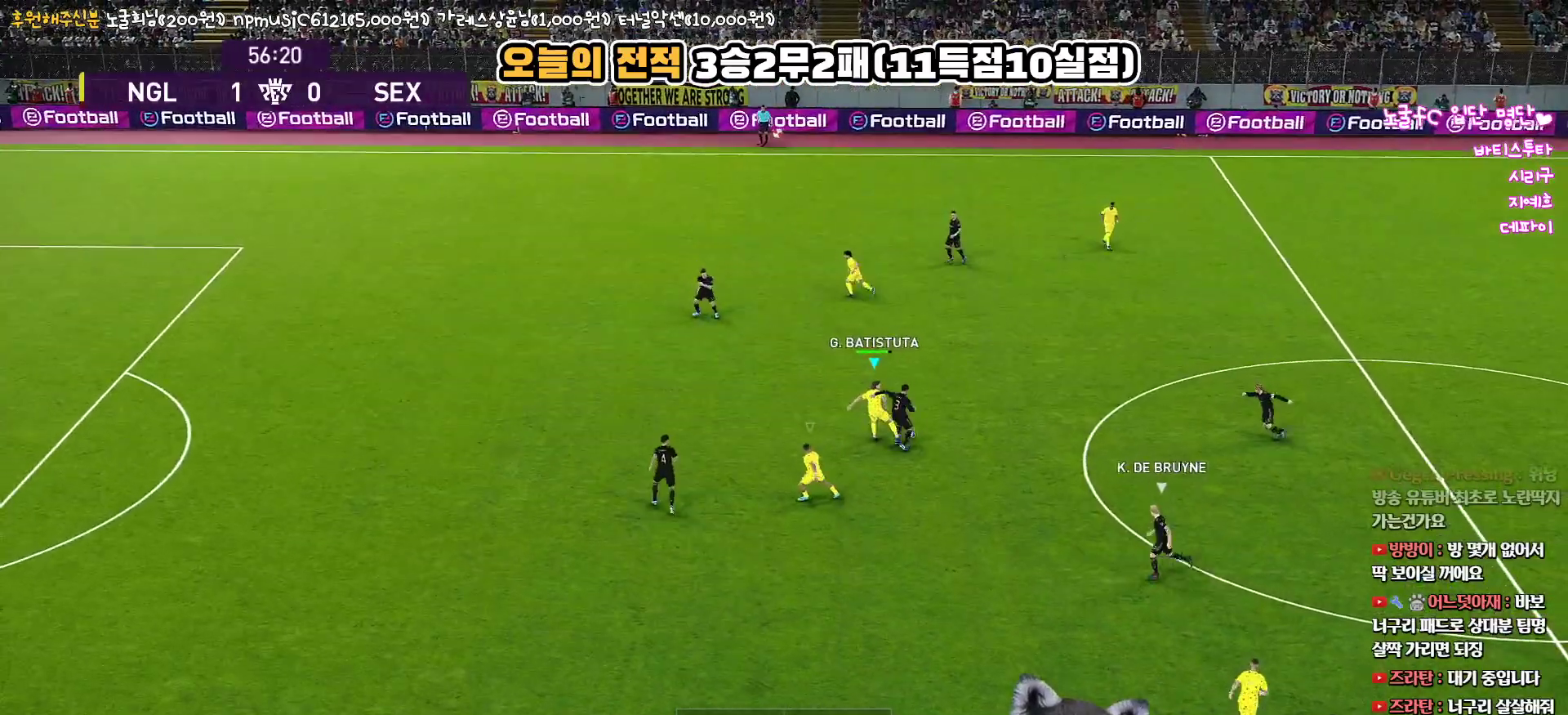
{"buttons": ["R1", "L3"], "left_stick": "right", "right_stick": "center", "events": [[67, "L3", "down"], [100, "left_stick", "up"], [333, "left_stick", "up-right"], [417, "R1", "down"], [467, "left_stick", "right"]]}
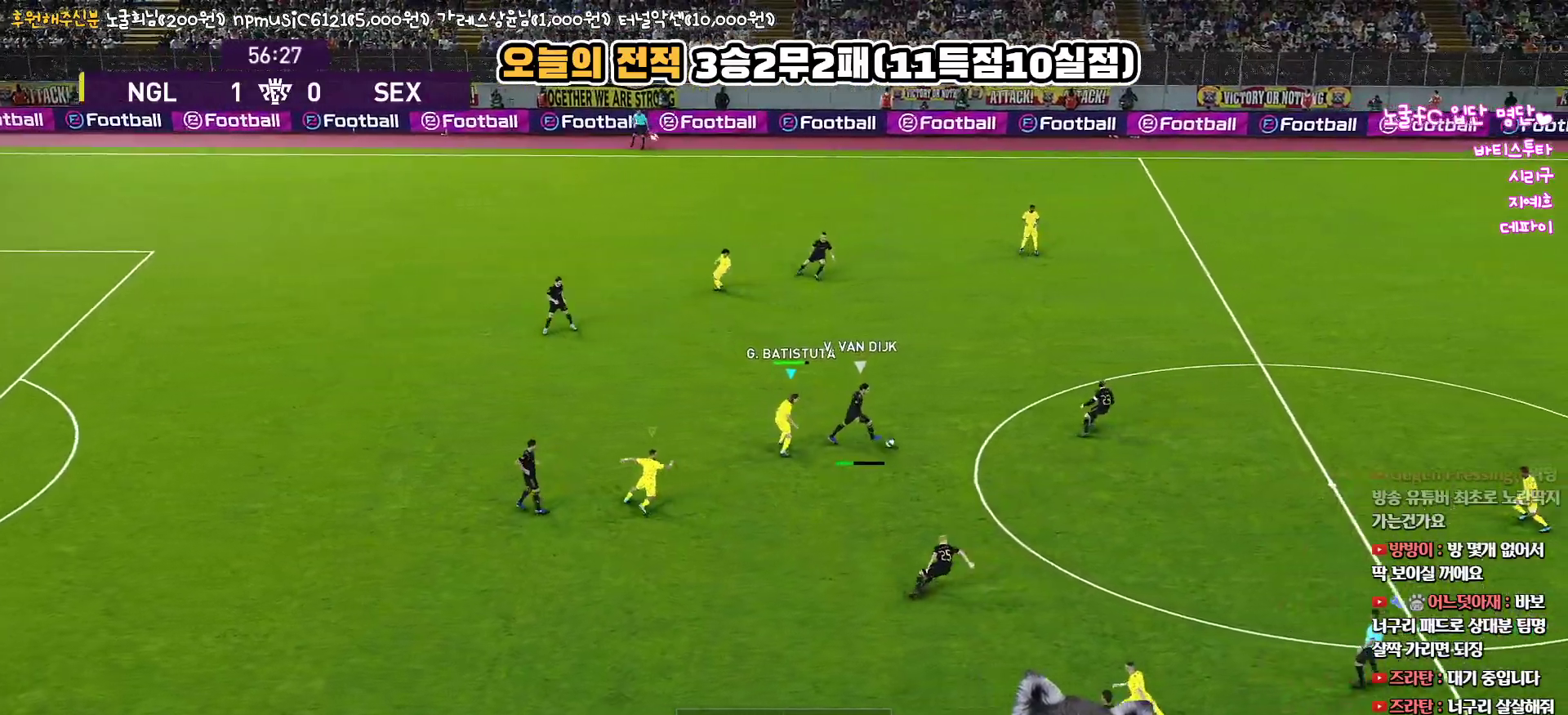
{"buttons": ["R1", "R2", "L3"], "left_stick": "right", "right_stick": "right", "events": [[167, "R2", "down"], [450, "right_stick", "right"]]}
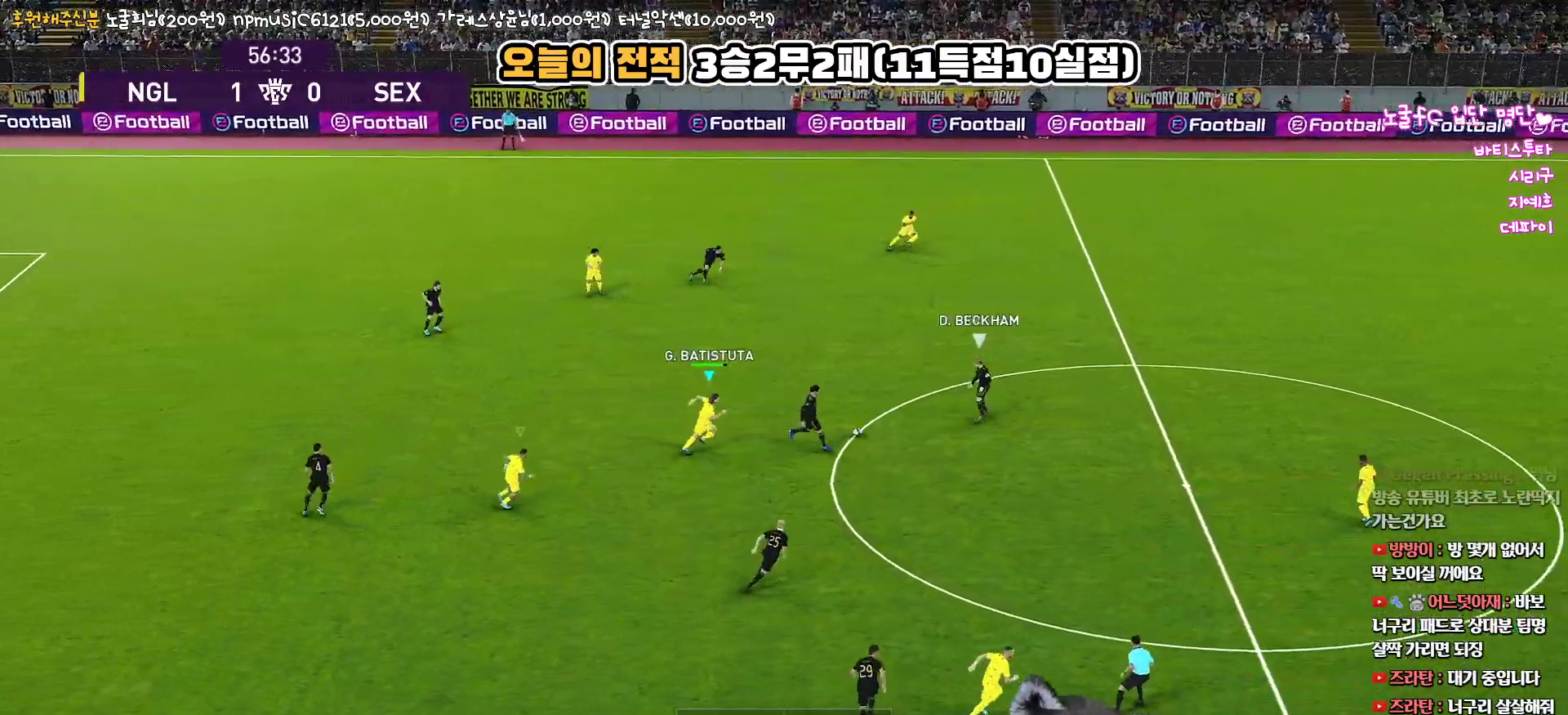
{"buttons": ["SQUARE", "R1", "R2", "L3"], "left_stick": "up-right", "right_stick": "center", "events": [[67, "right_stick", "center"], [167, "left_stick", "up-right"], [217, "SQUARE", "down"]]}
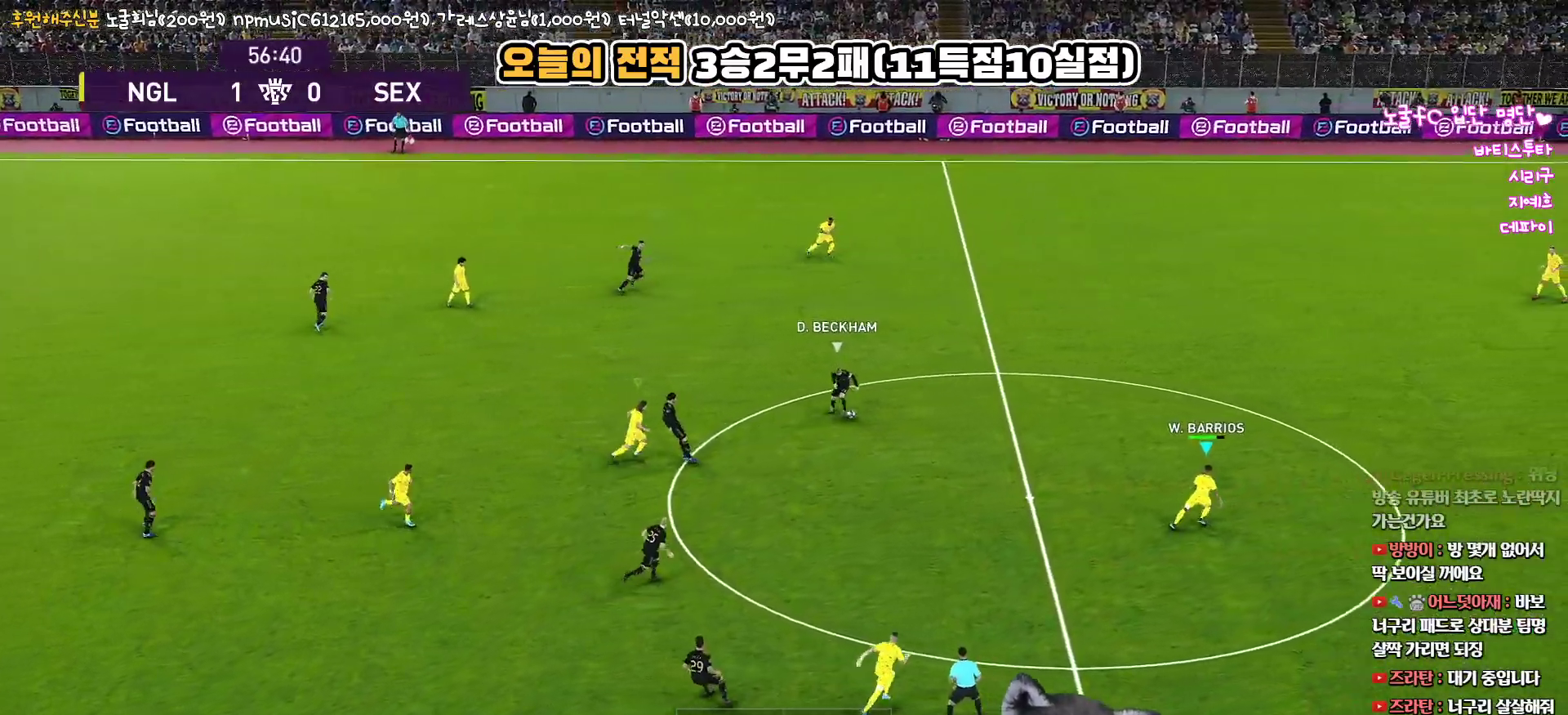
{"buttons": ["R1", "R2", "L3"], "left_stick": "up-right", "right_stick": "center", "events": [[200, "SQUARE", "up"]]}
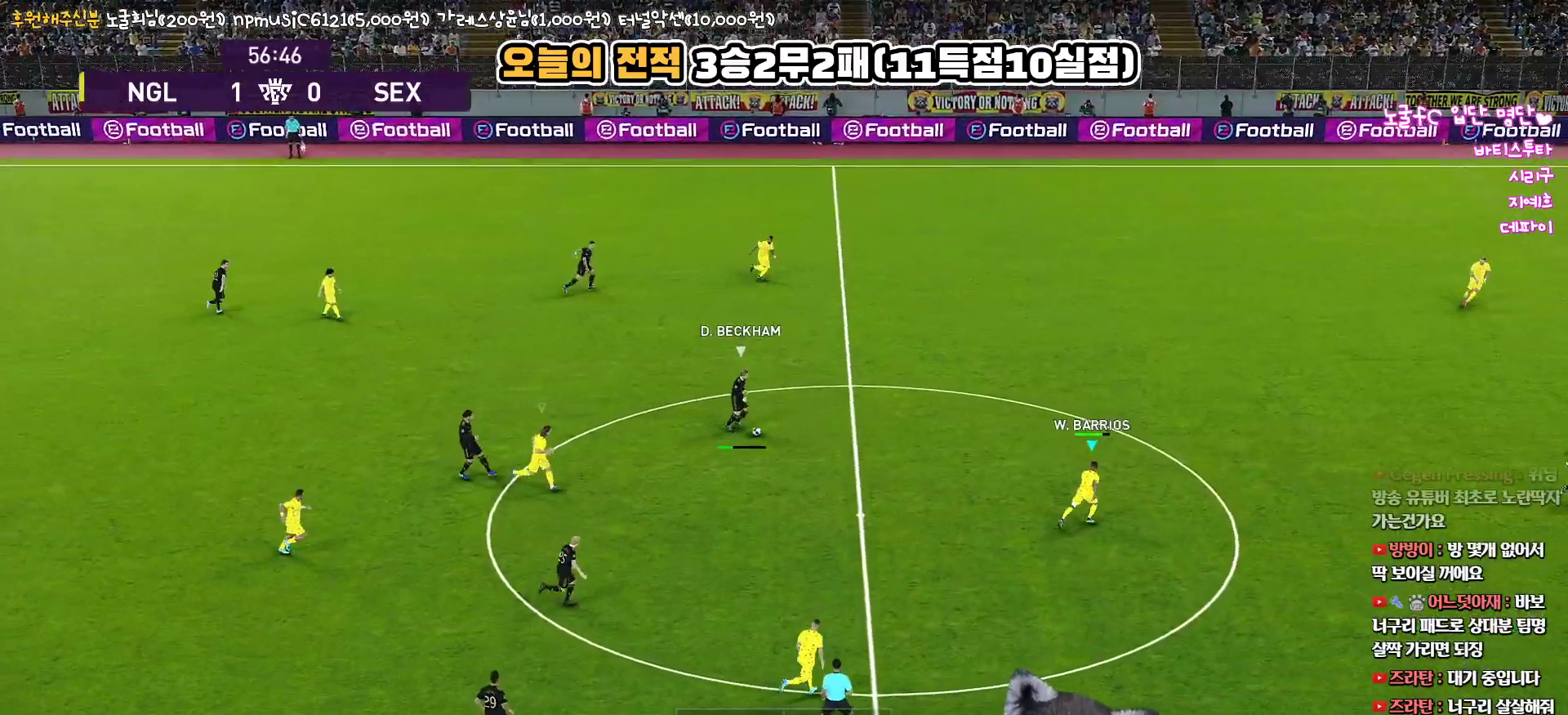
{"buttons": ["R1", "R2", "L3"], "left_stick": "up-right", "right_stick": "center", "events": []}
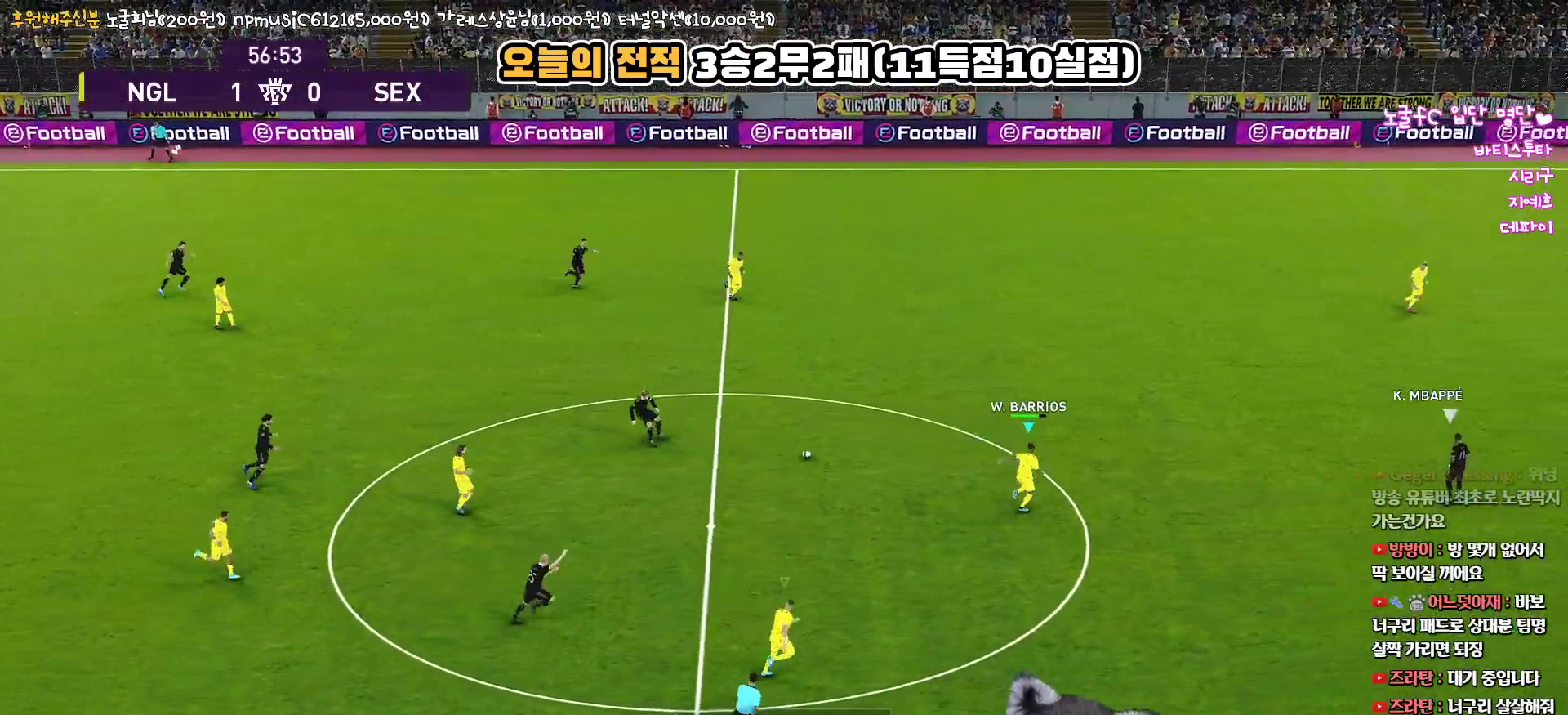
{"buttons": ["R1", "R2", "L3"], "left_stick": "up-right", "right_stick": "center", "events": []}
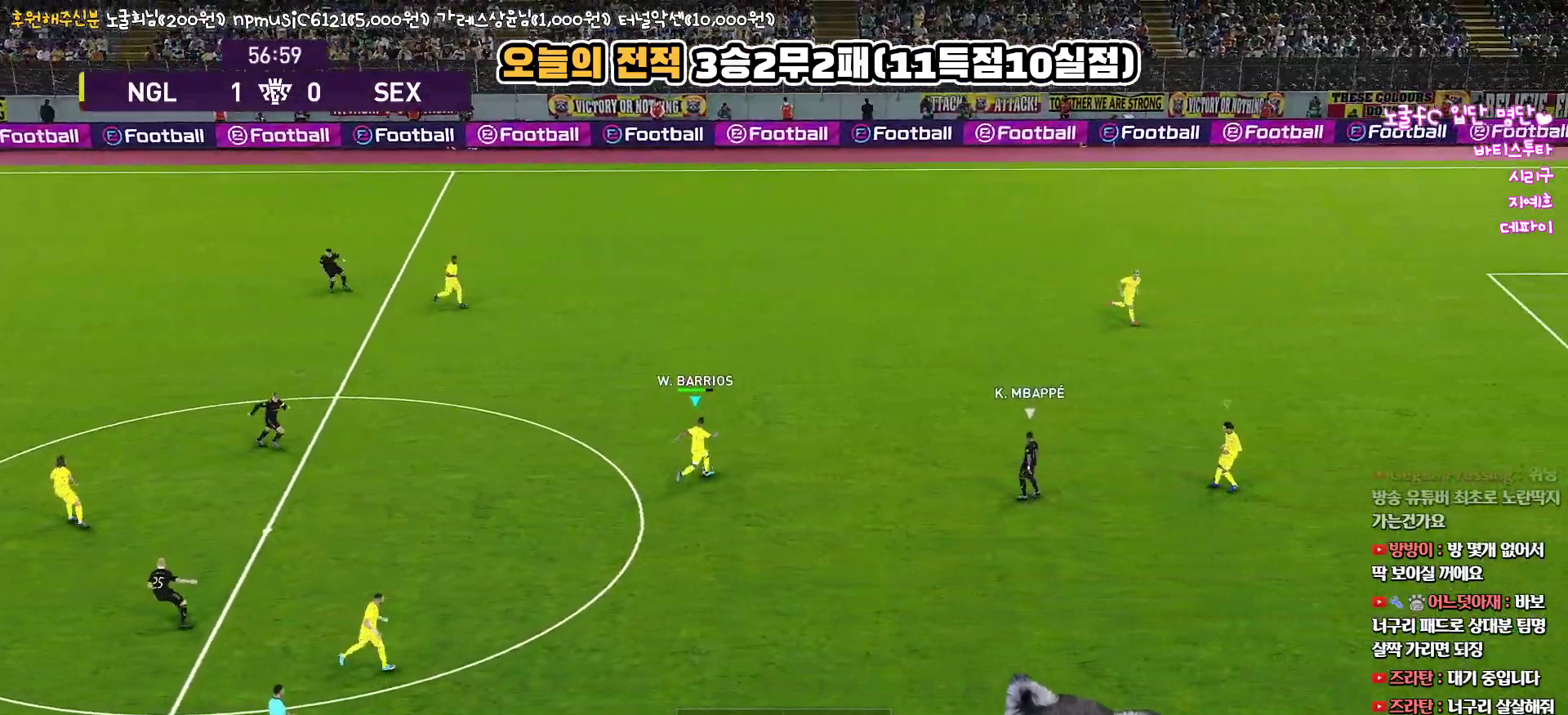
{"buttons": ["L3"], "left_stick": "up", "right_stick": "center", "events": [[100, "left_stick", "up"], [233, "R2", "up"], [317, "R1", "up"]]}
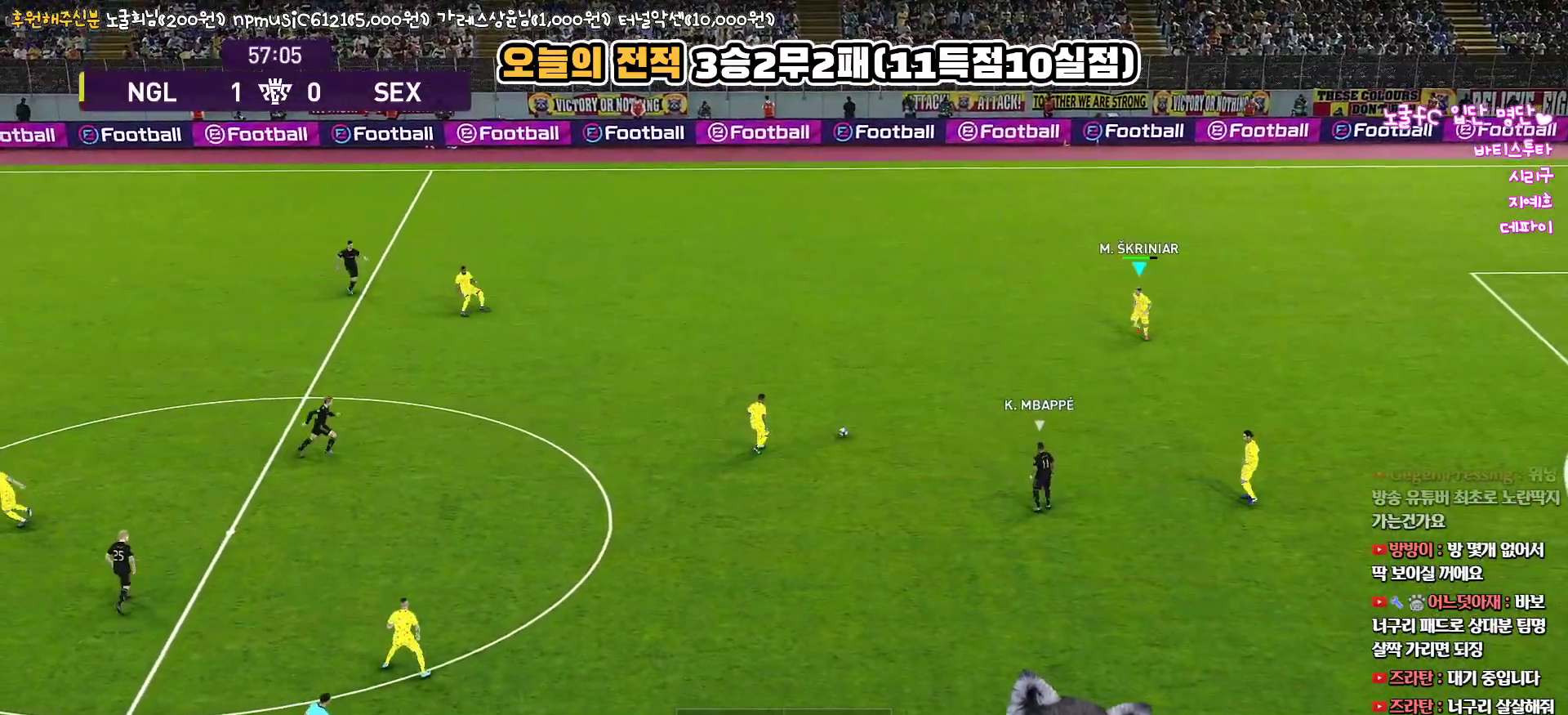
{"buttons": ["R1"], "left_stick": "left", "right_stick": "center", "events": [[33, "R1", "down"], [167, "L3", "up"], [283, "left_stick", "left"]]}
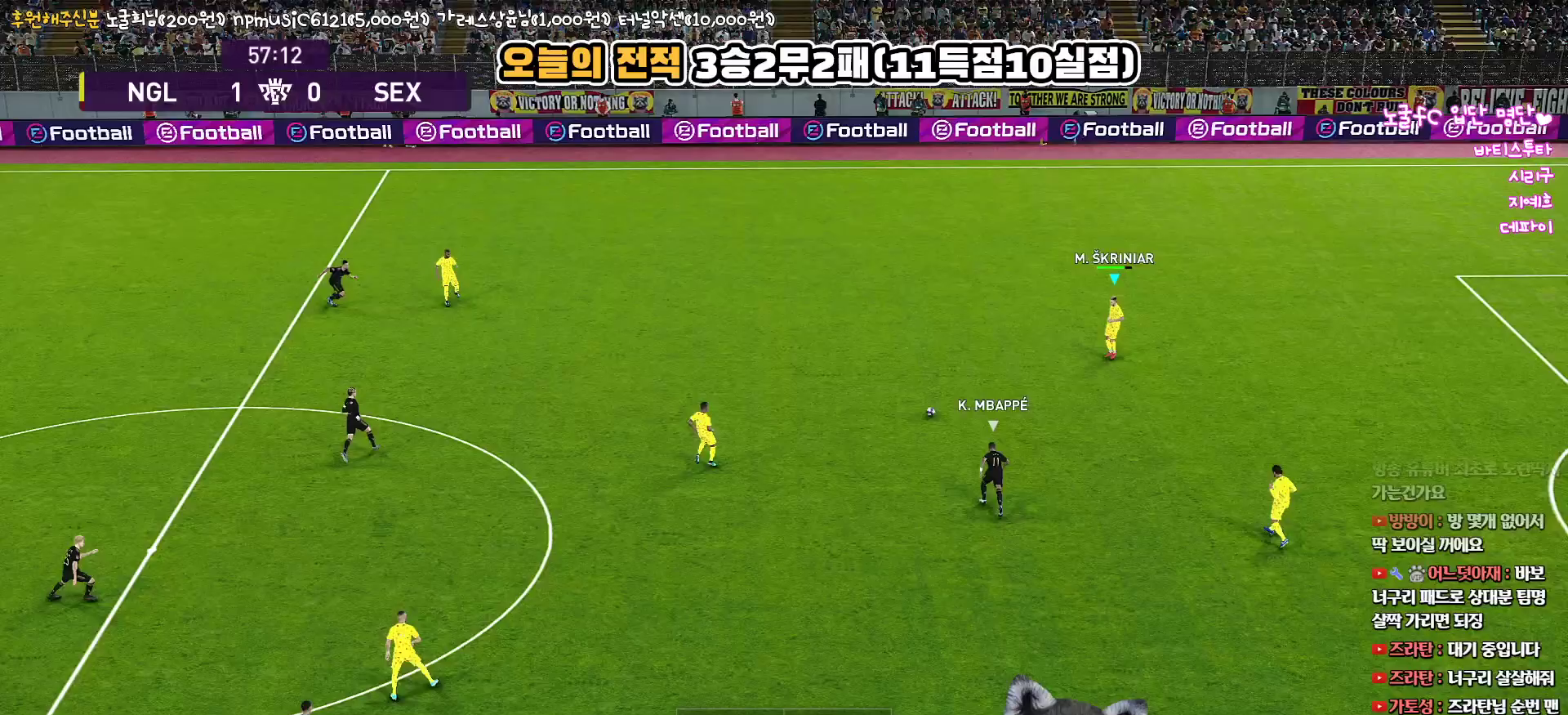
{"buttons": ["L3"], "left_stick": "up-left", "right_stick": "center", "events": [[183, "R1", "up"], [333, "L3", "down"], [383, "left_stick", "up-left"]]}
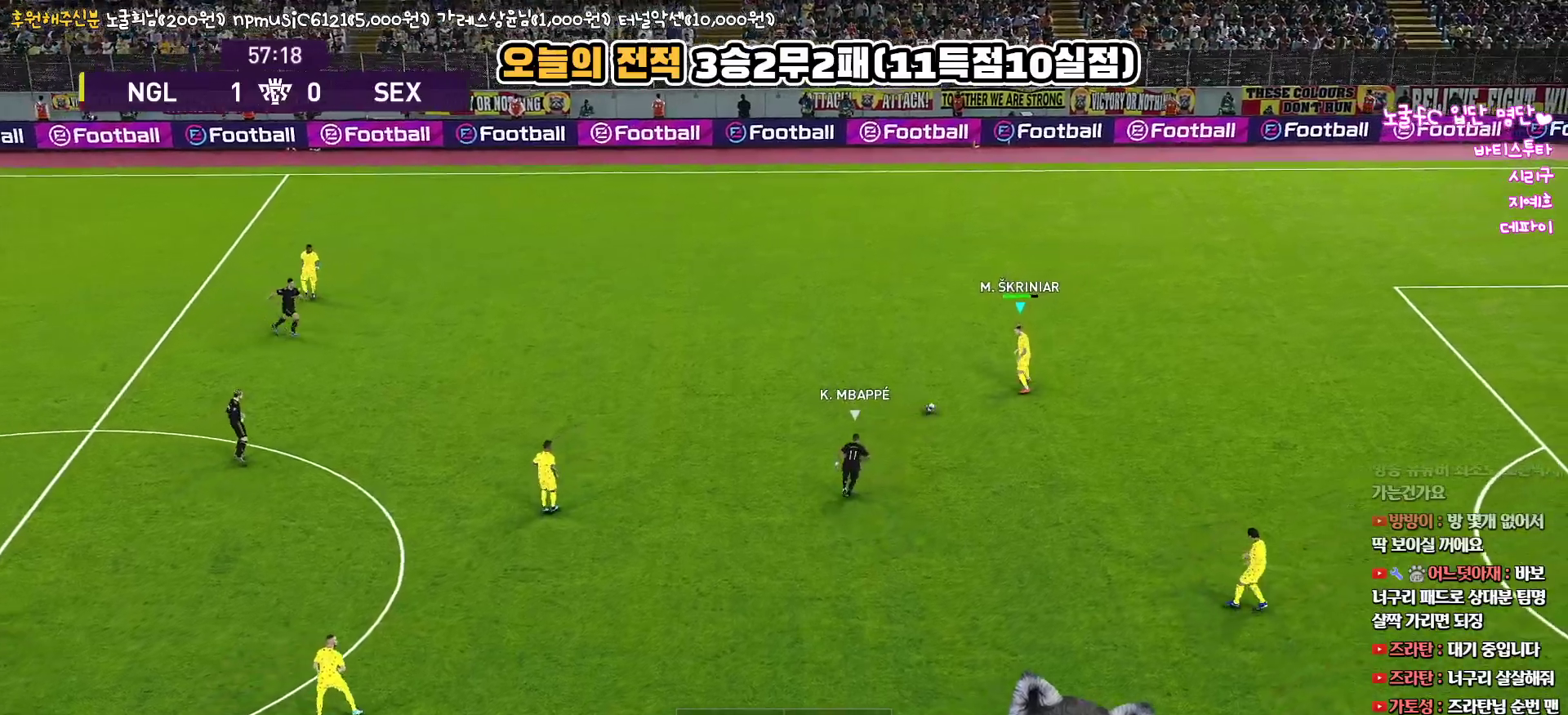
{"buttons": ["L3"], "left_stick": "up-left", "right_stick": "center", "events": []}
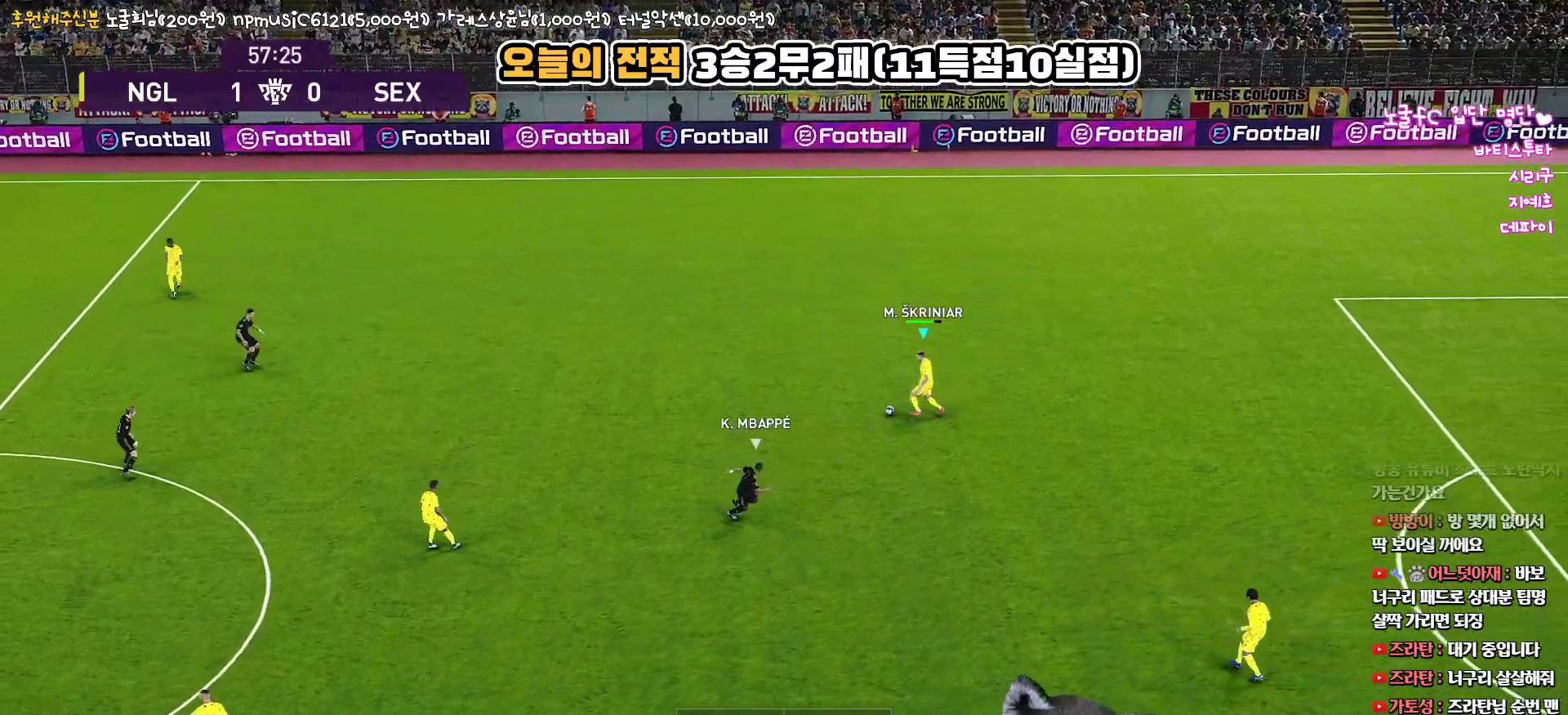
{"buttons": ["L3"], "left_stick": "up-left", "right_stick": "center", "events": [[233, "TRIANGLE", "down"], [417, "TRIANGLE", "up"]]}
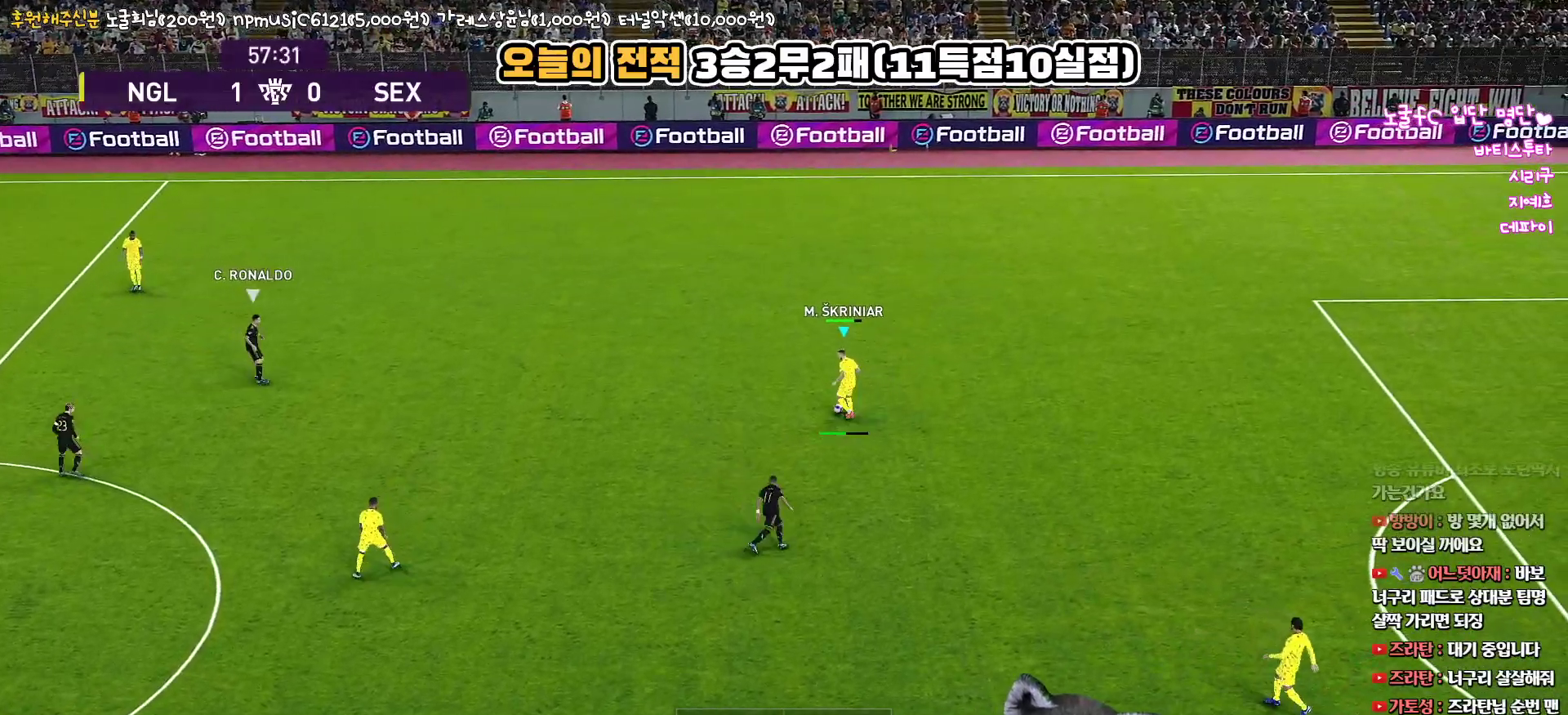
{"buttons": [], "left_stick": "up-left", "right_stick": "center", "events": [[400, "L3", "up"]]}
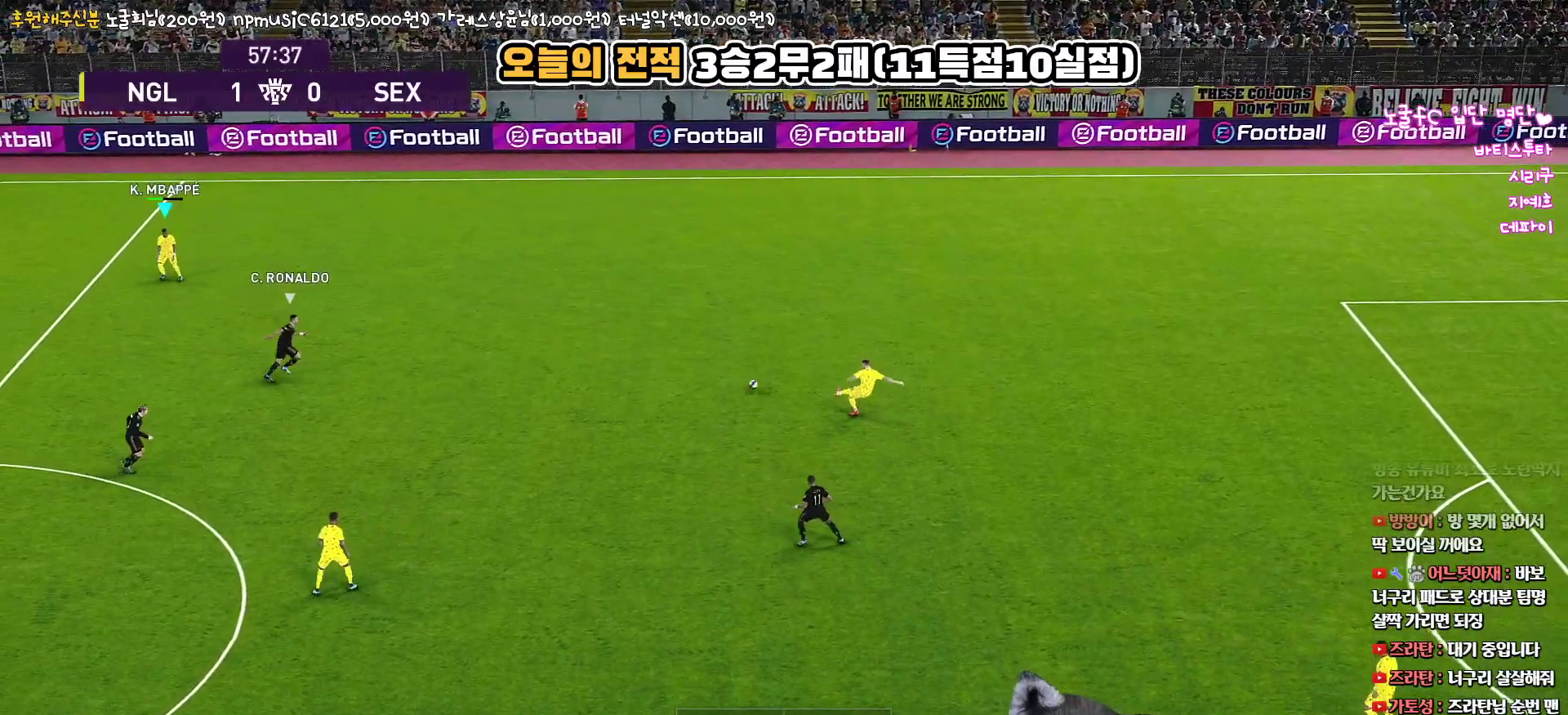
{"buttons": [], "left_stick": "center", "right_stick": "center", "events": [[150, "left_stick", "center"]]}
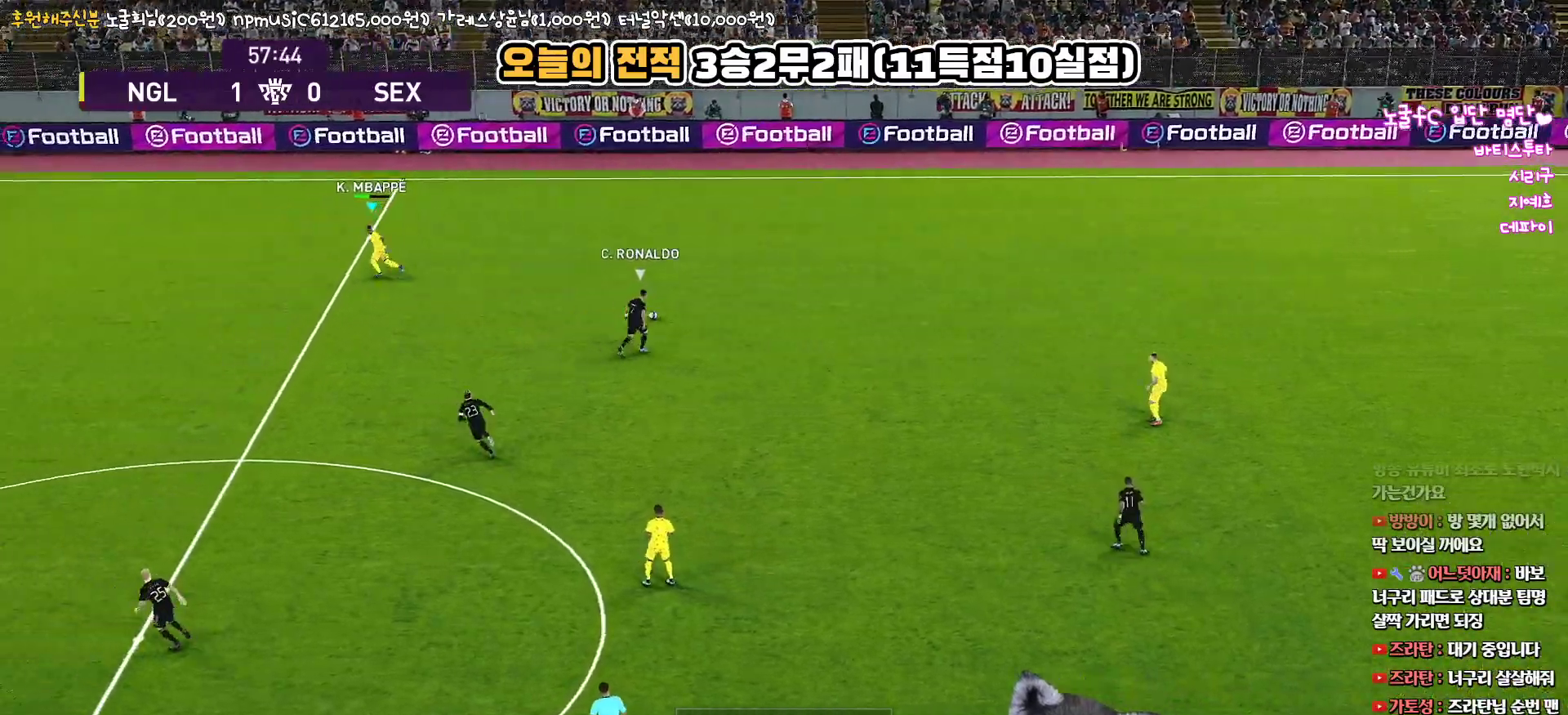
{"buttons": [], "left_stick": "left", "right_stick": "center", "events": [[267, "left_stick", "left"]]}
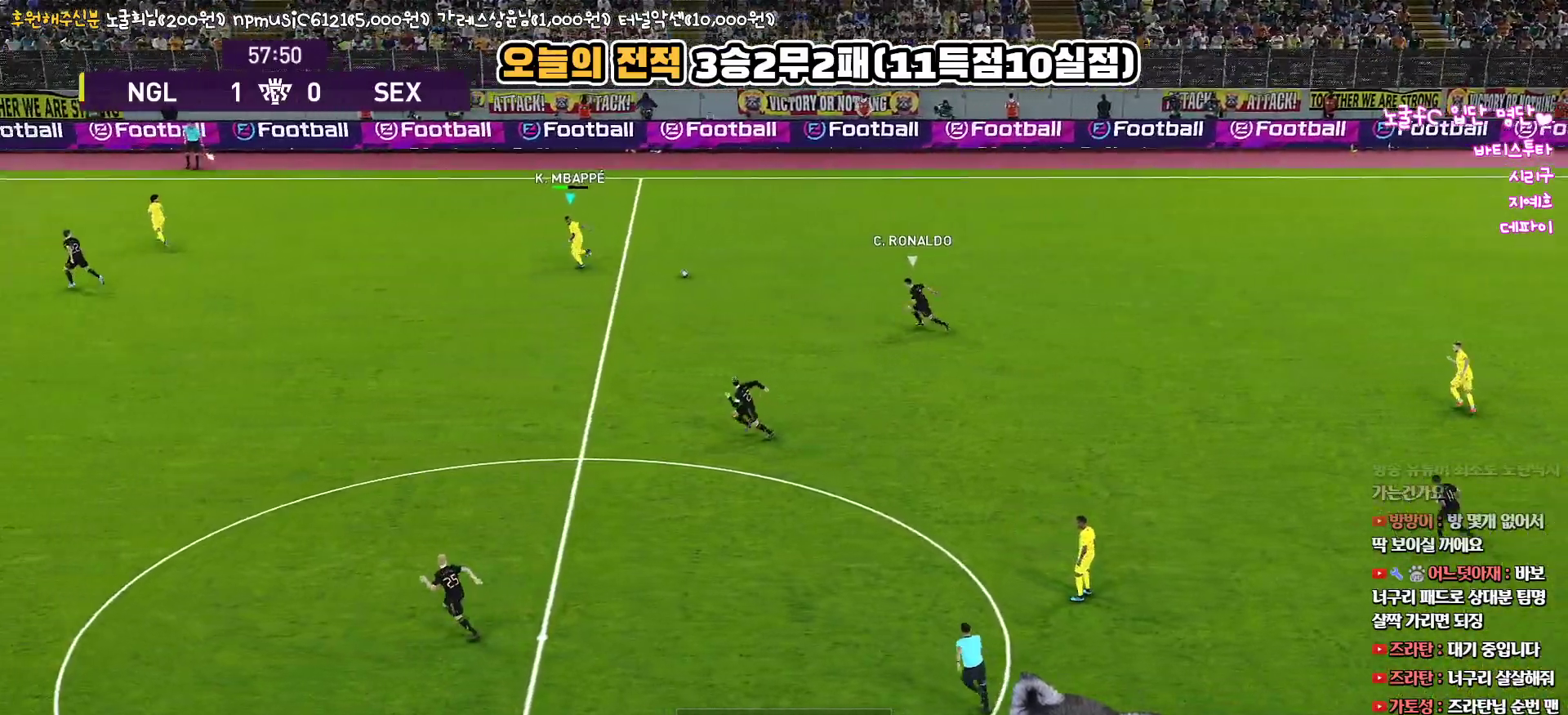
{"buttons": [], "left_stick": "left", "right_stick": "center", "events": []}